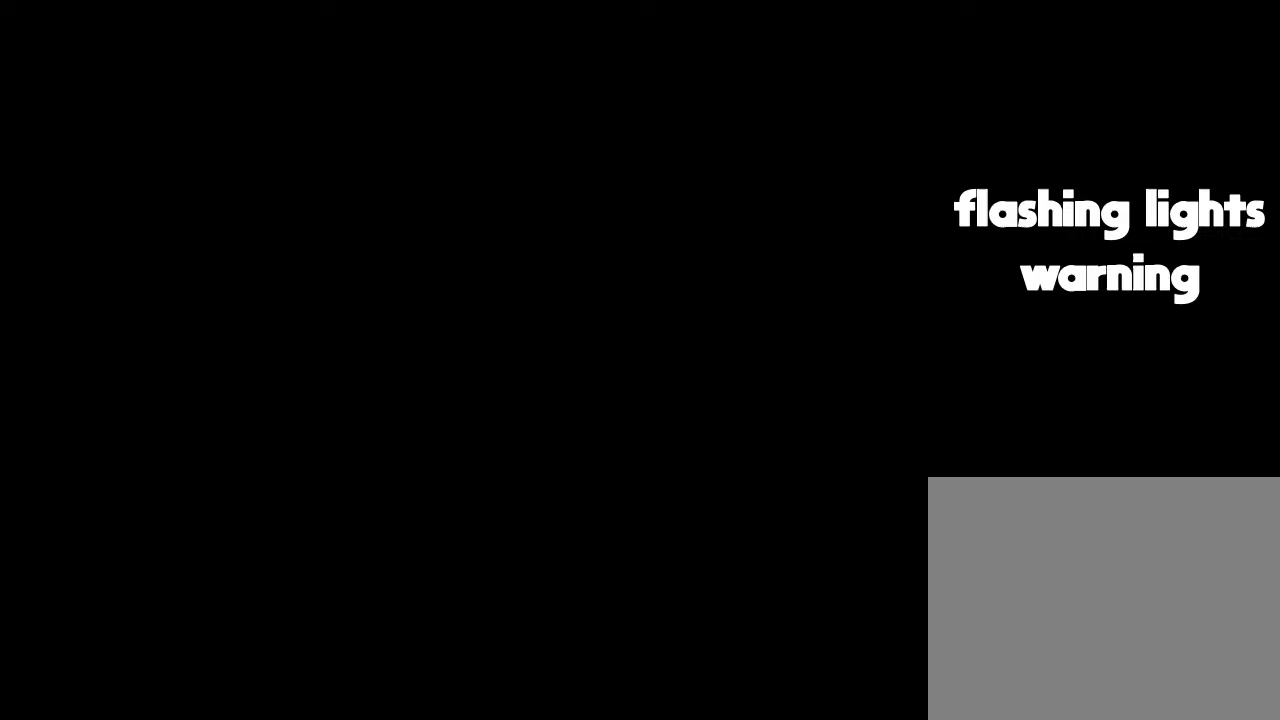
Gameplay with a controller (Nintendo layout); each line is a JSON object with the inputs held at the frame after it. "events" lists button and stick changes between this image and that frame as [ms after this image, input, new state], when the widget could be followed in between. Not read: L3 R3.
{"buttons": [], "left_stick": "center", "events": []}
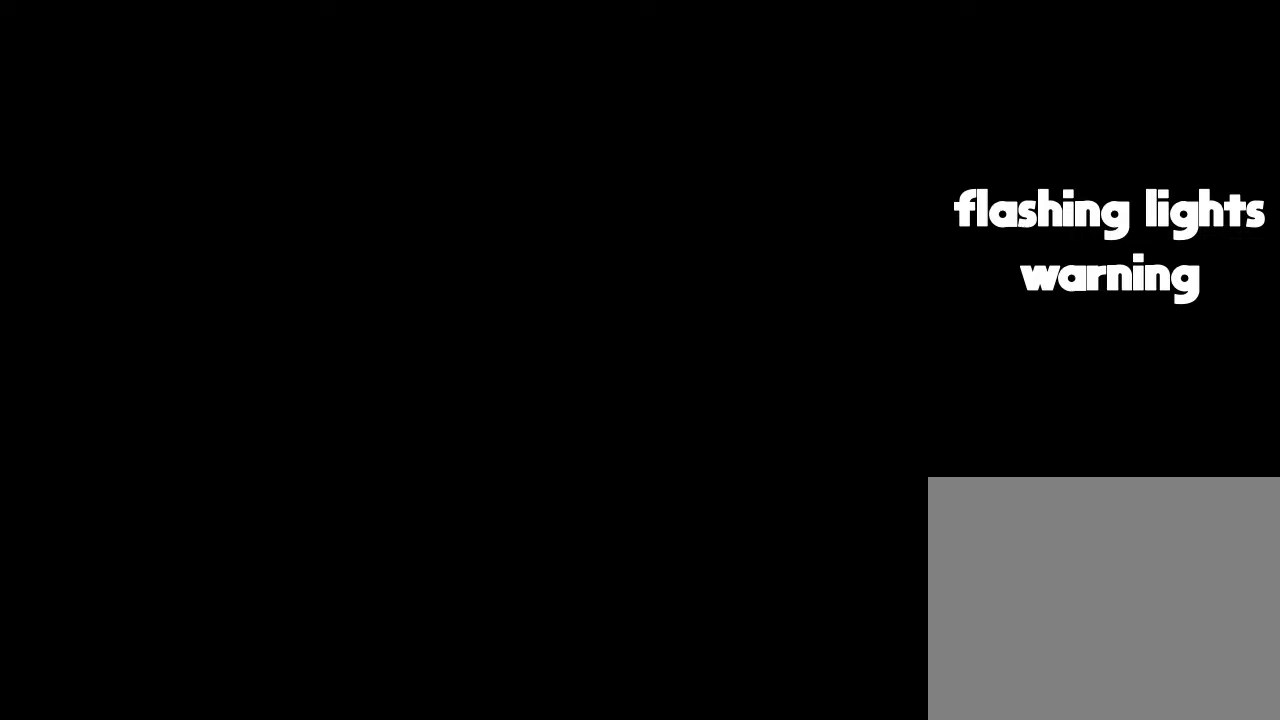
{"buttons": [], "left_stick": "center", "events": []}
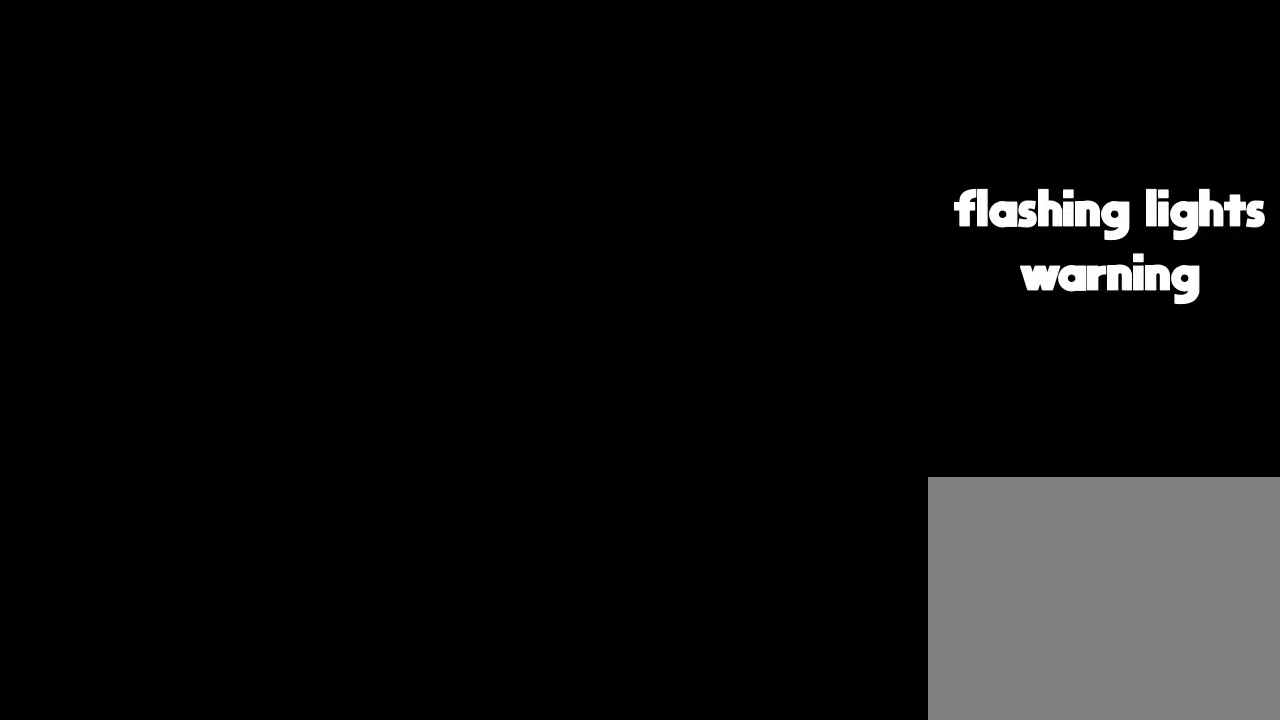
{"buttons": [], "left_stick": "center", "events": []}
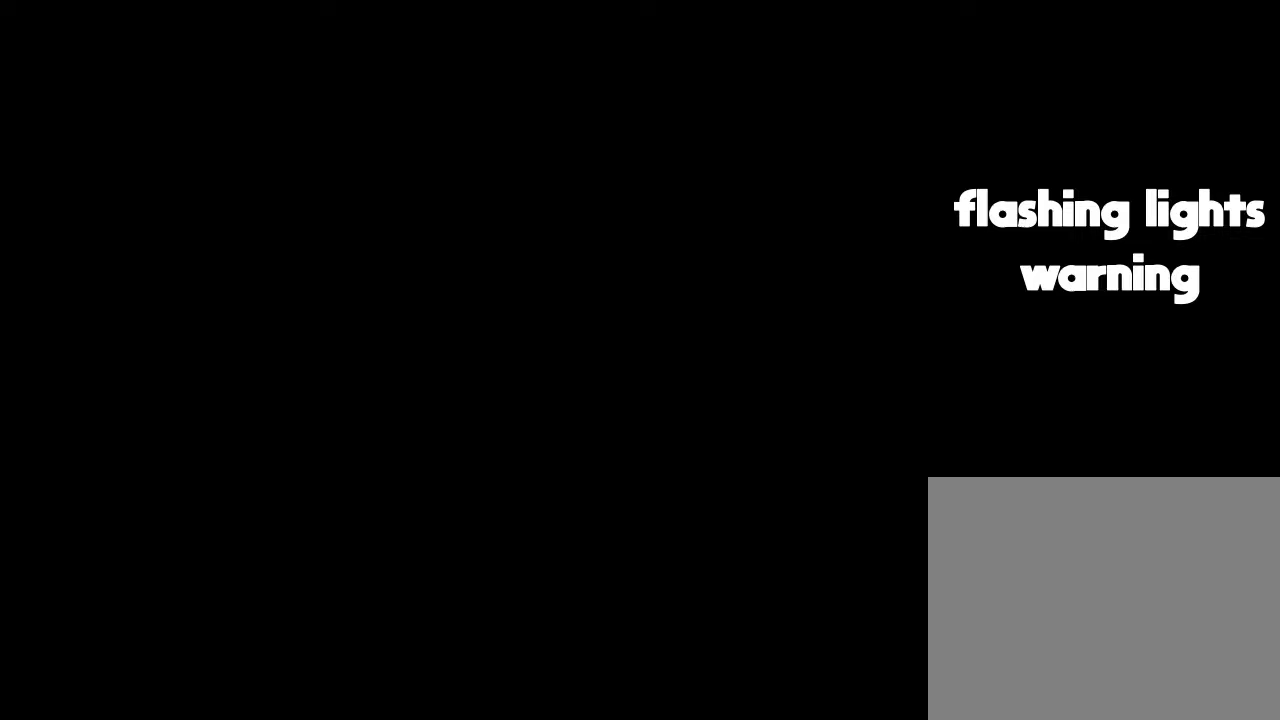
{"buttons": [], "left_stick": "center", "events": []}
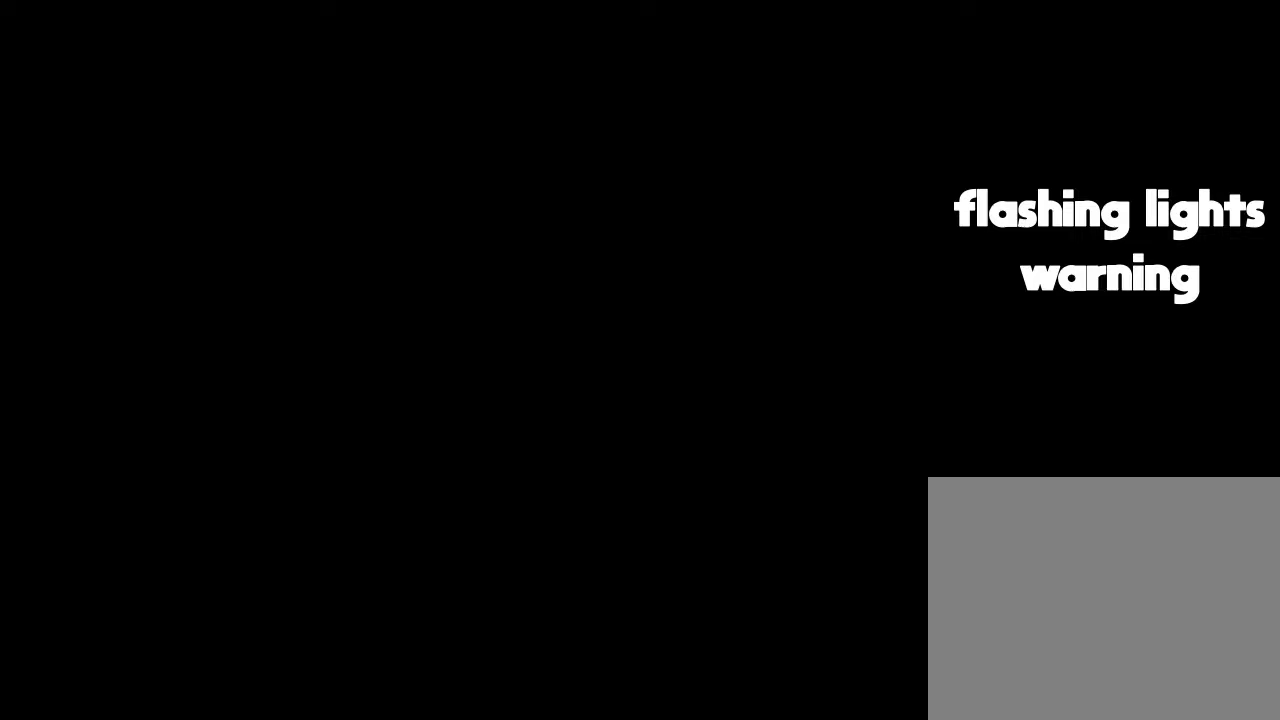
{"buttons": [], "left_stick": "center", "events": []}
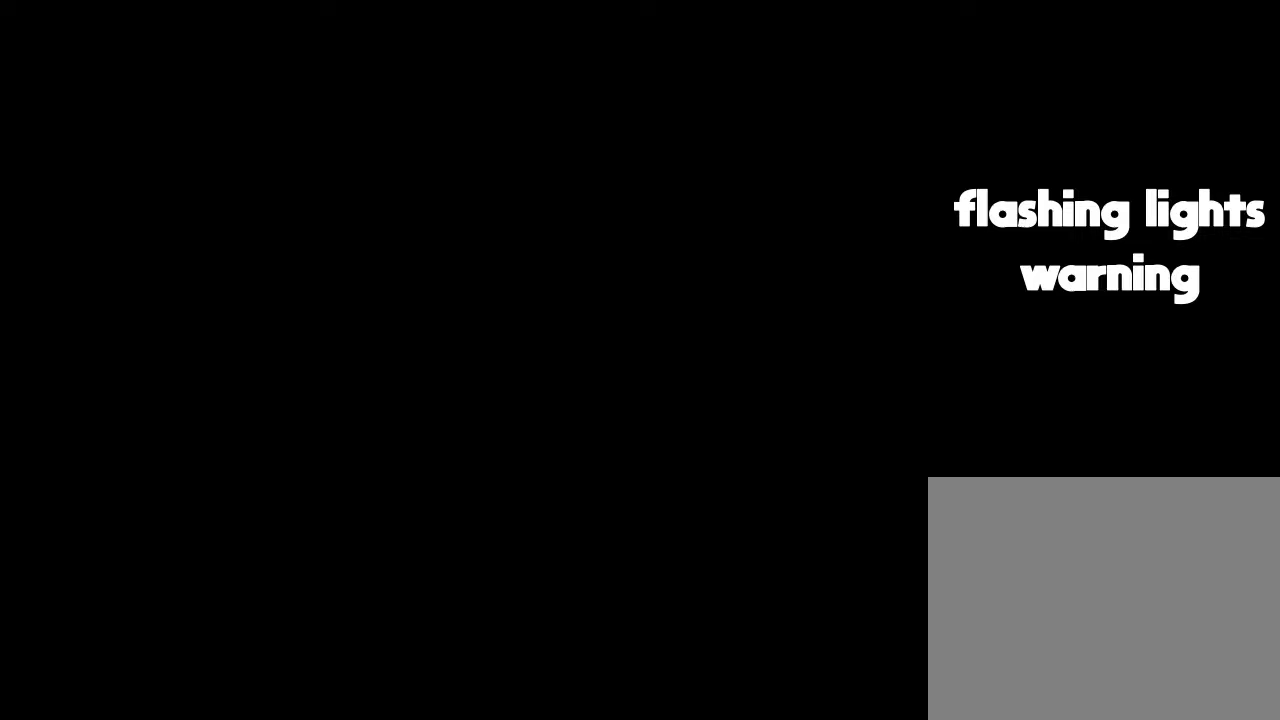
{"buttons": [], "left_stick": "center", "events": []}
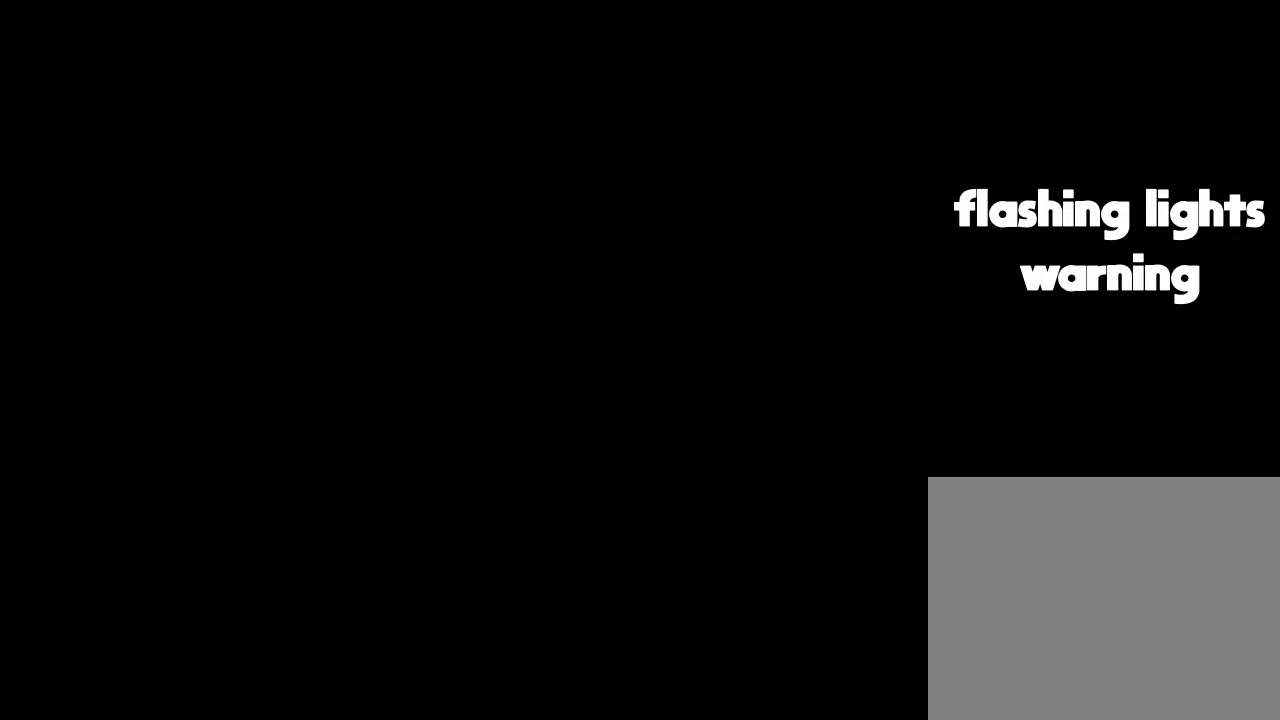
{"buttons": [], "left_stick": "center", "events": []}
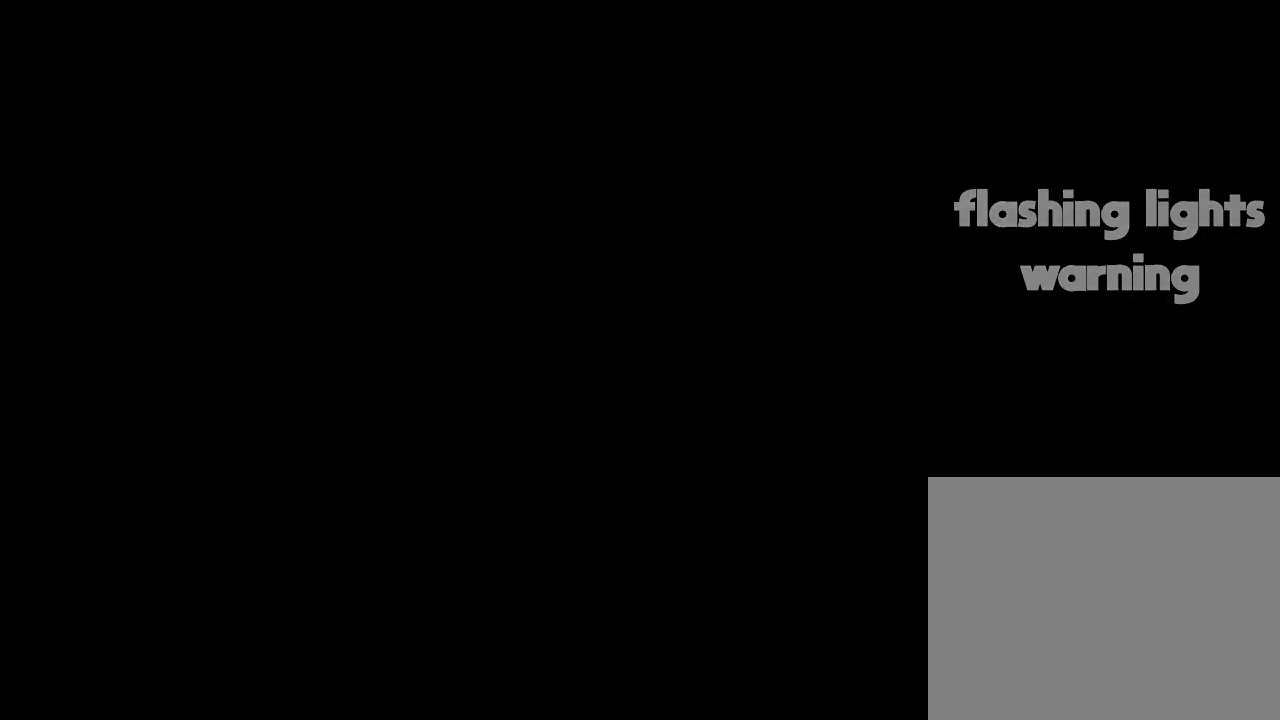
{"buttons": [], "left_stick": "center", "events": []}
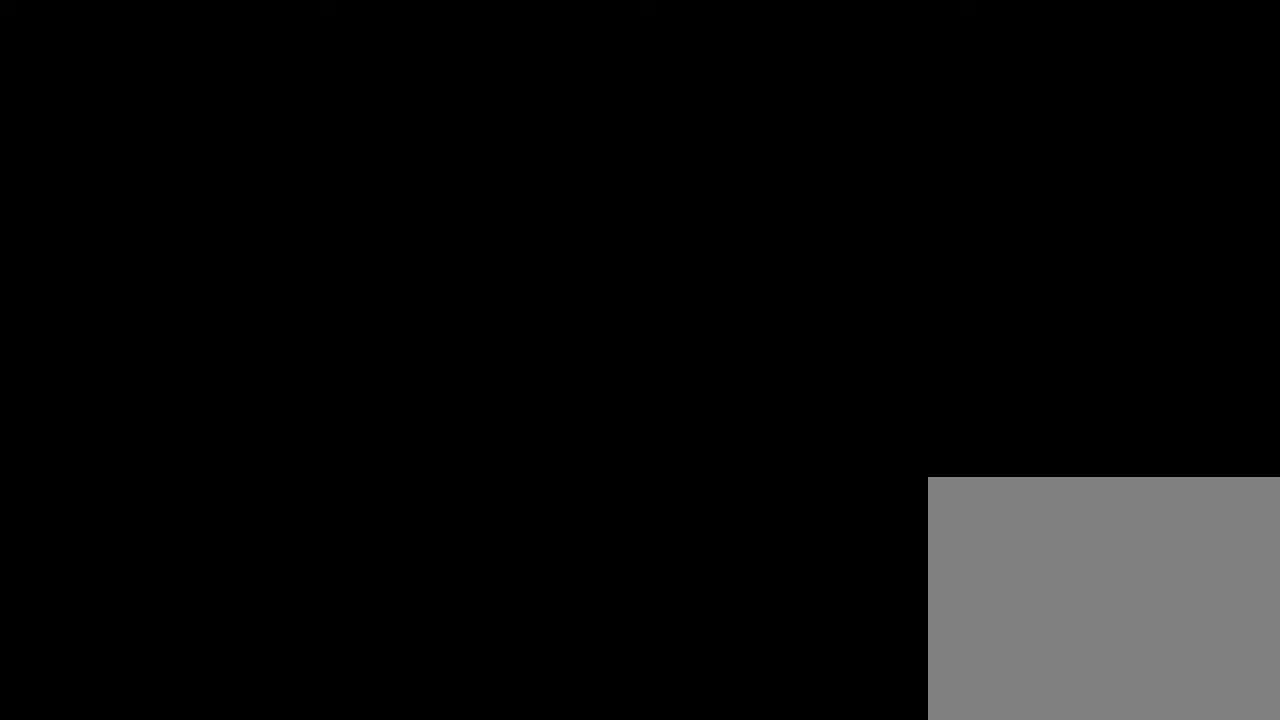
{"buttons": [], "left_stick": "center", "events": []}
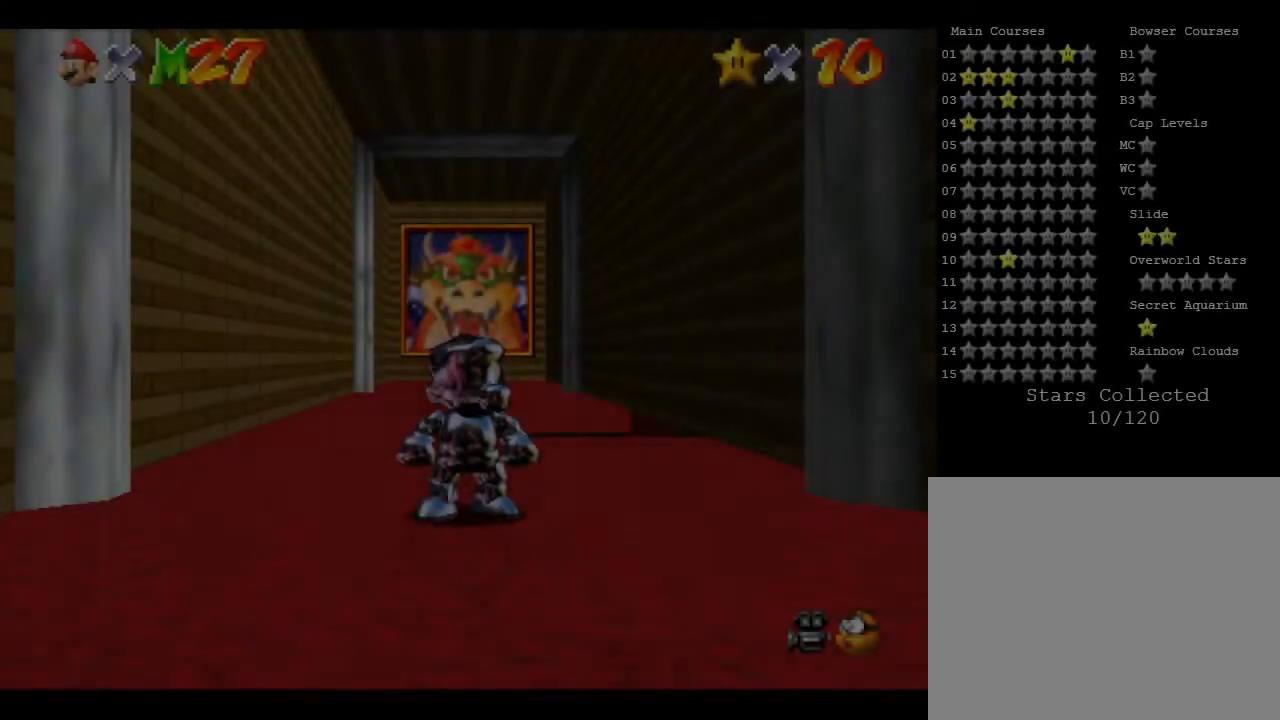
{"buttons": [], "left_stick": "center", "events": []}
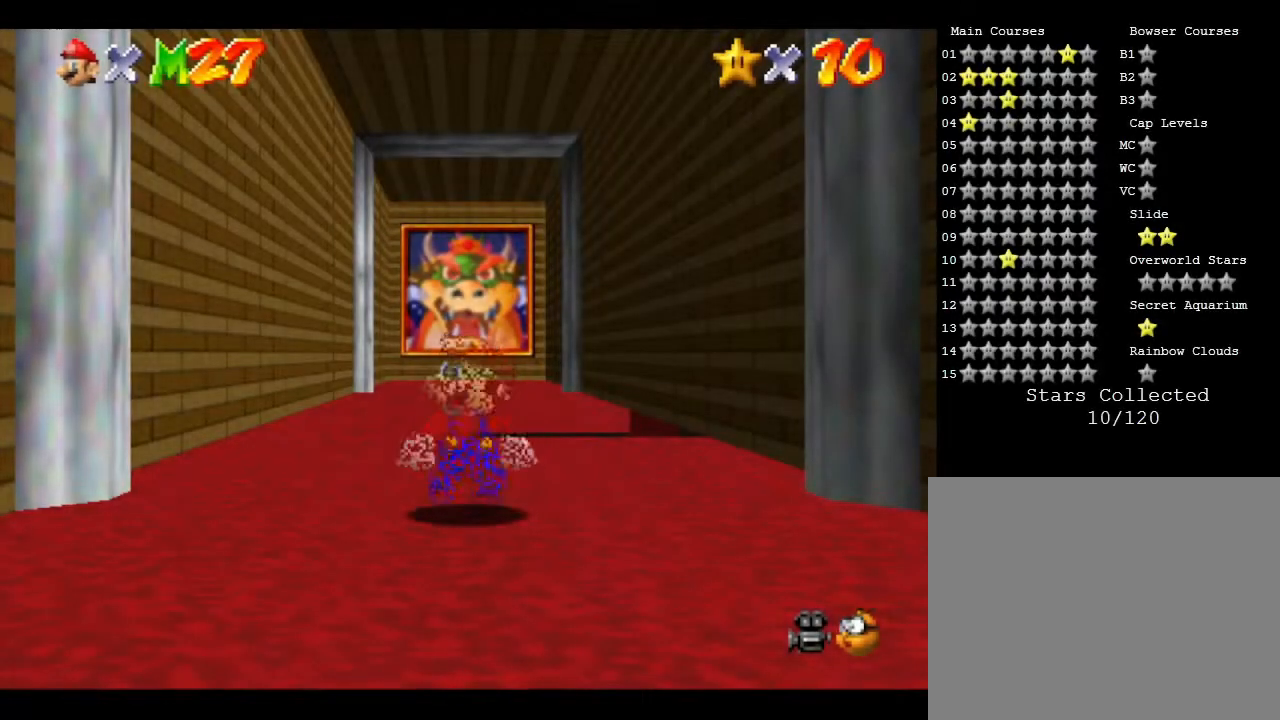
{"buttons": [], "left_stick": "up", "events": [[233, "left_stick", "up"]]}
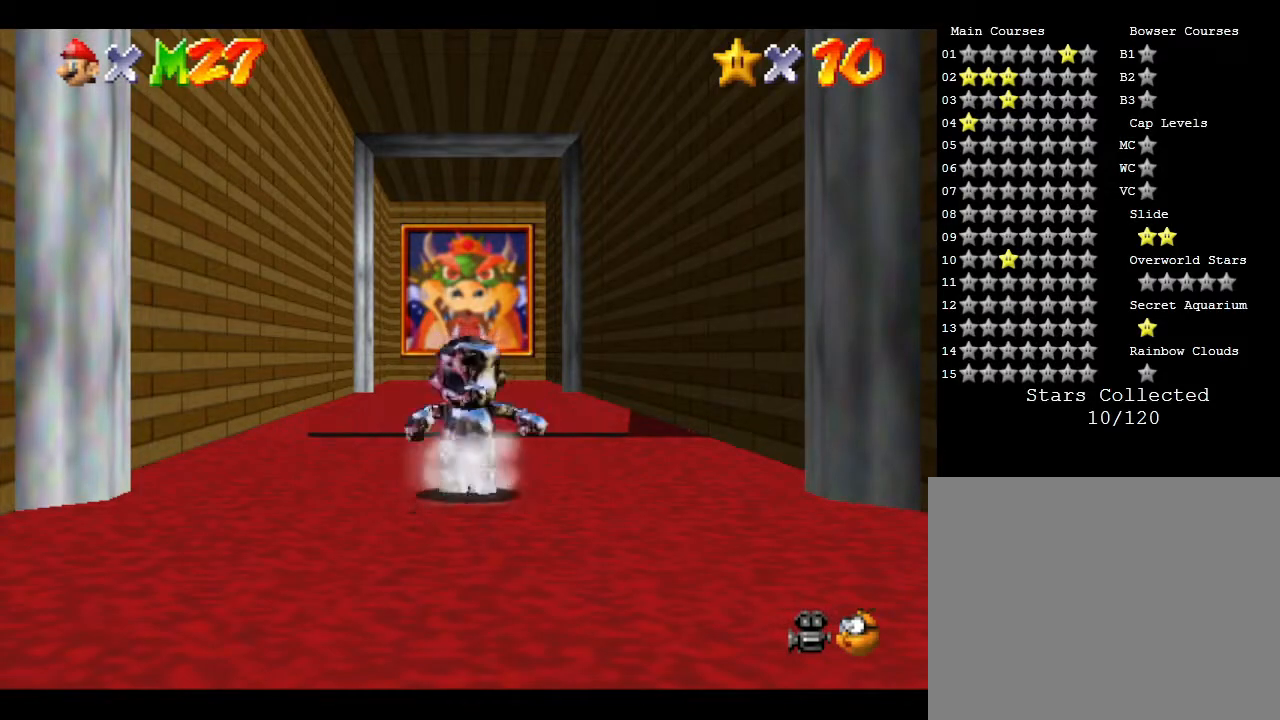
{"buttons": [], "left_stick": "up", "events": []}
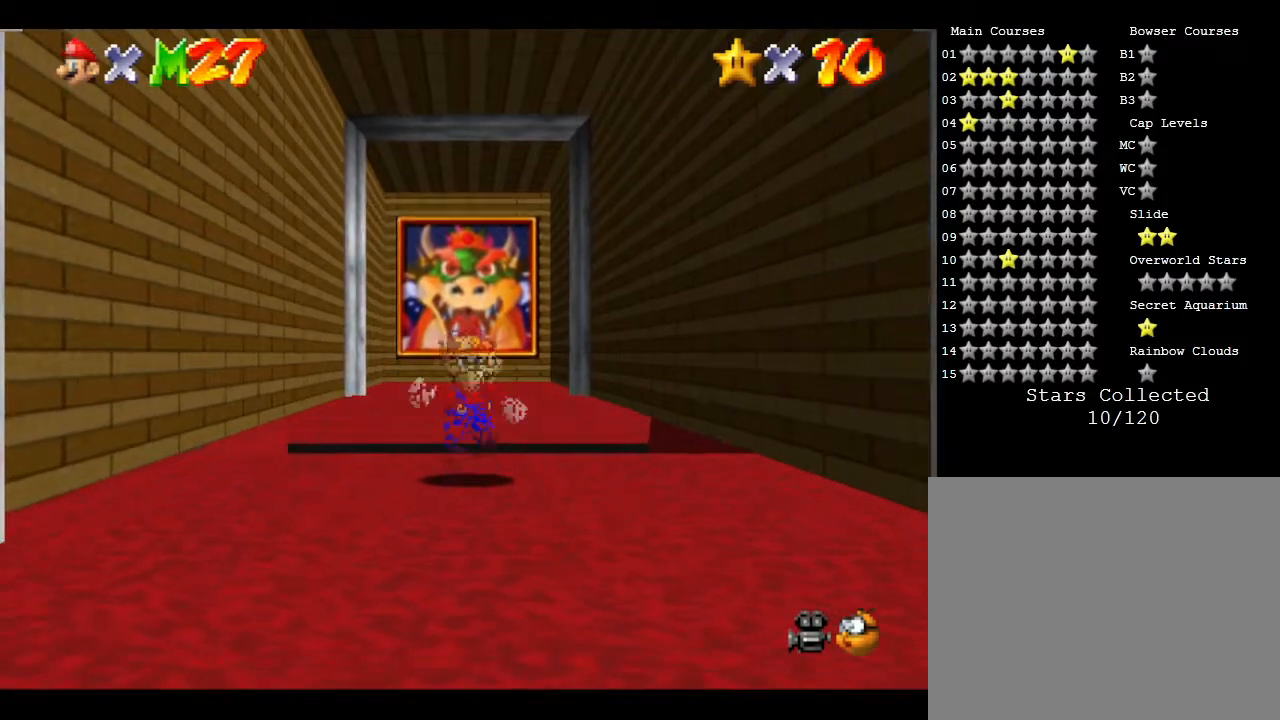
{"buttons": [], "left_stick": "up", "events": []}
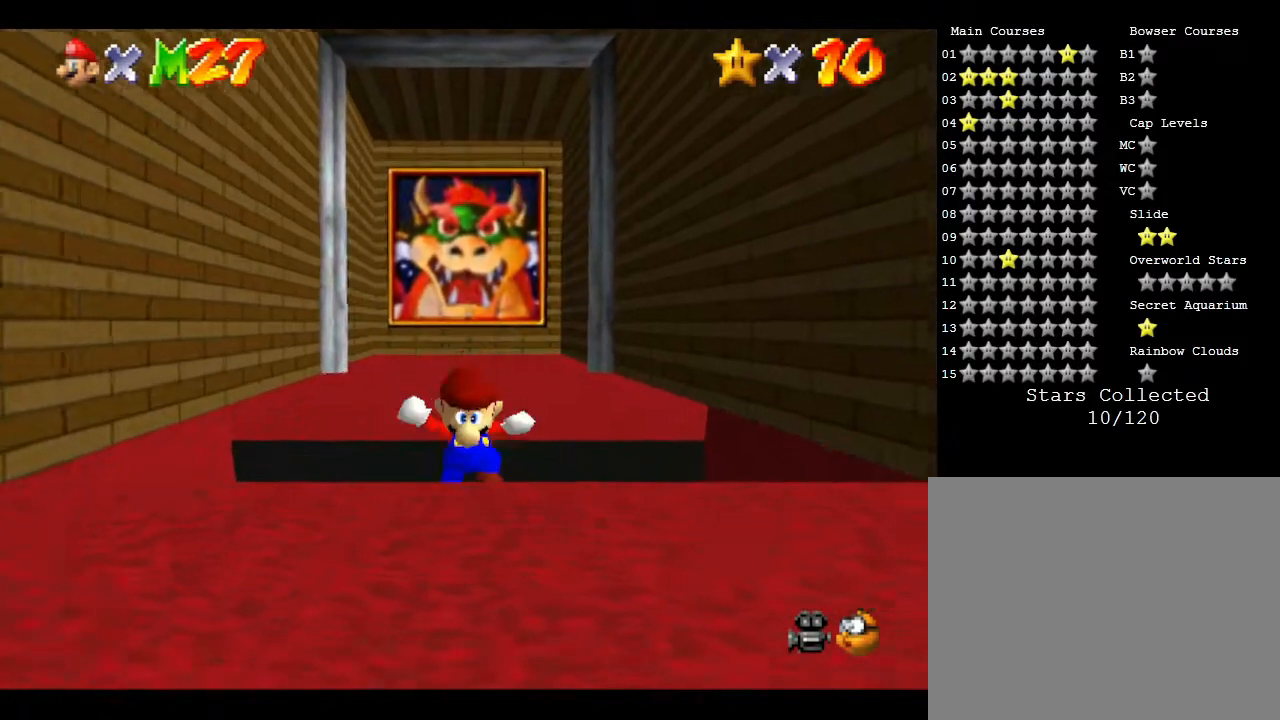
{"buttons": [], "left_stick": "center", "events": [[333, "left_stick", "center"]]}
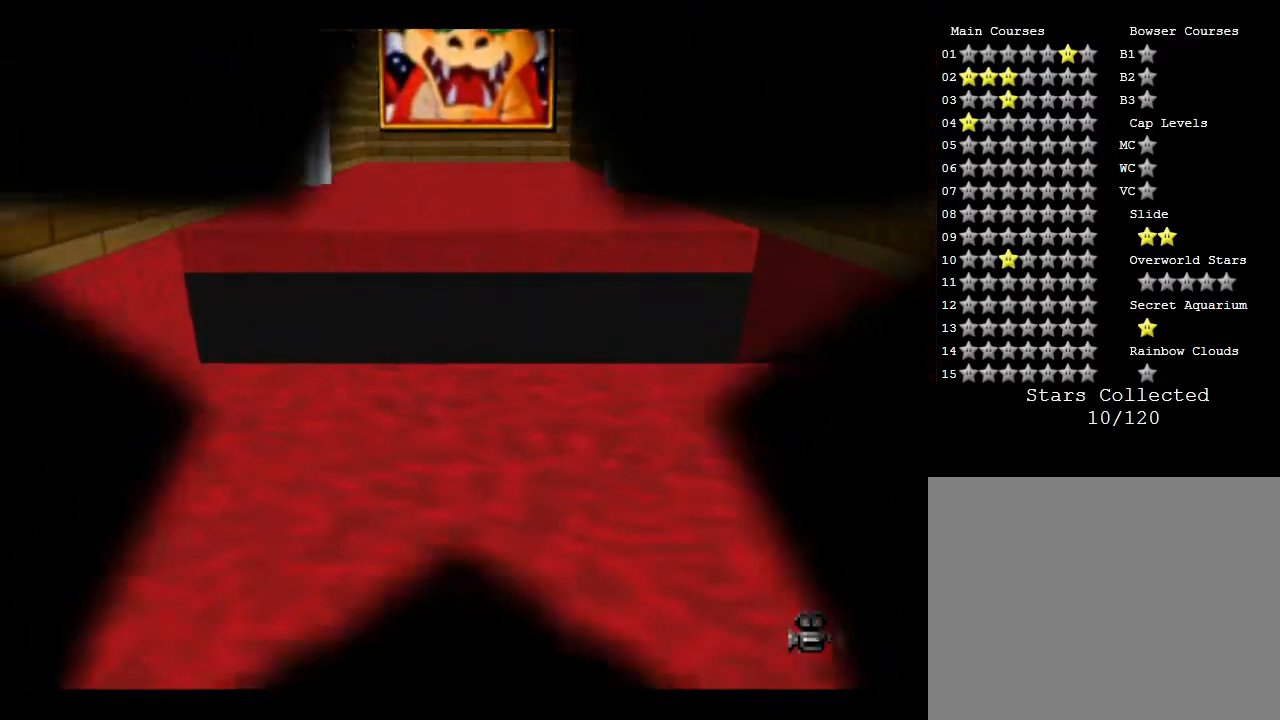
{"buttons": [], "left_stick": "center", "events": []}
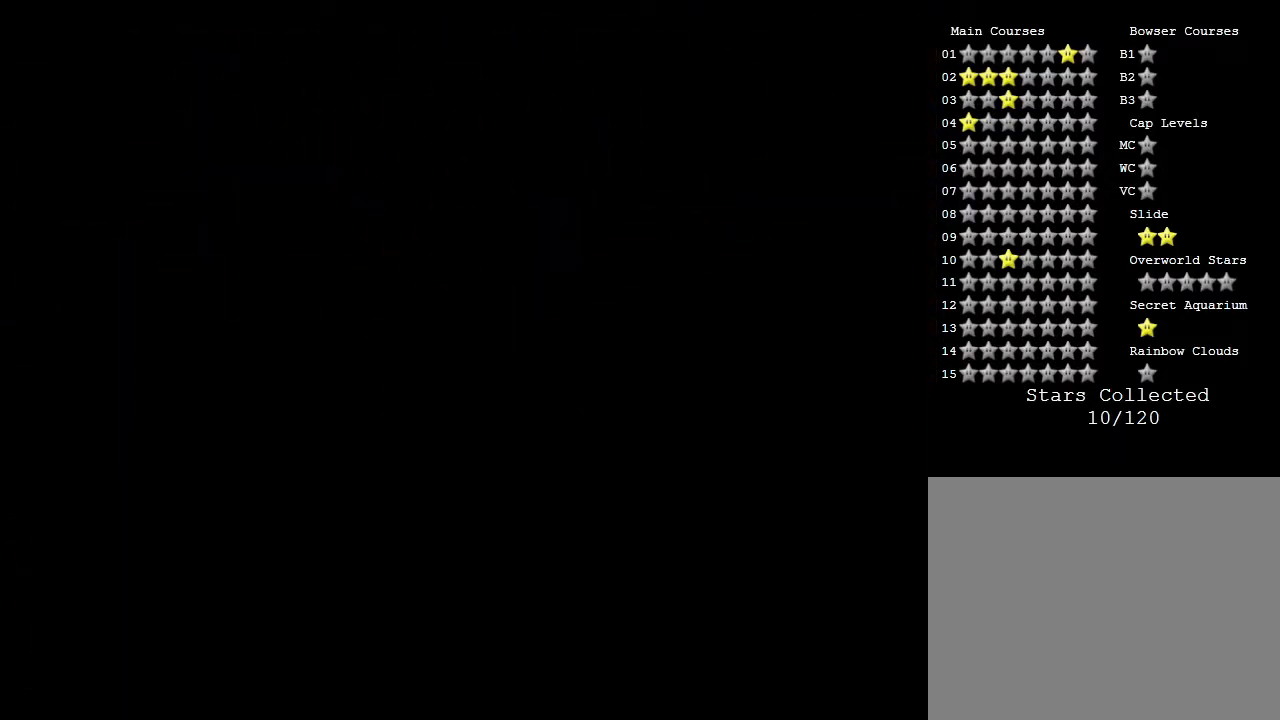
{"buttons": [], "left_stick": "center", "events": []}
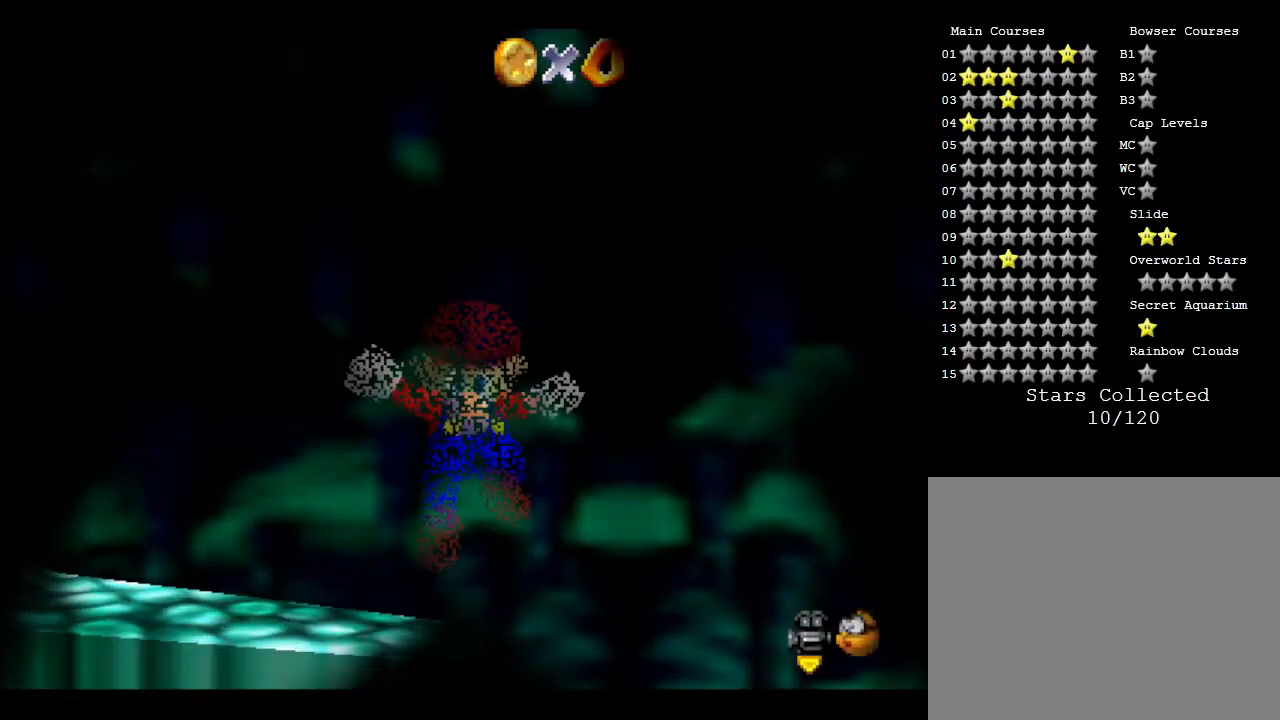
{"buttons": [], "left_stick": "center", "events": []}
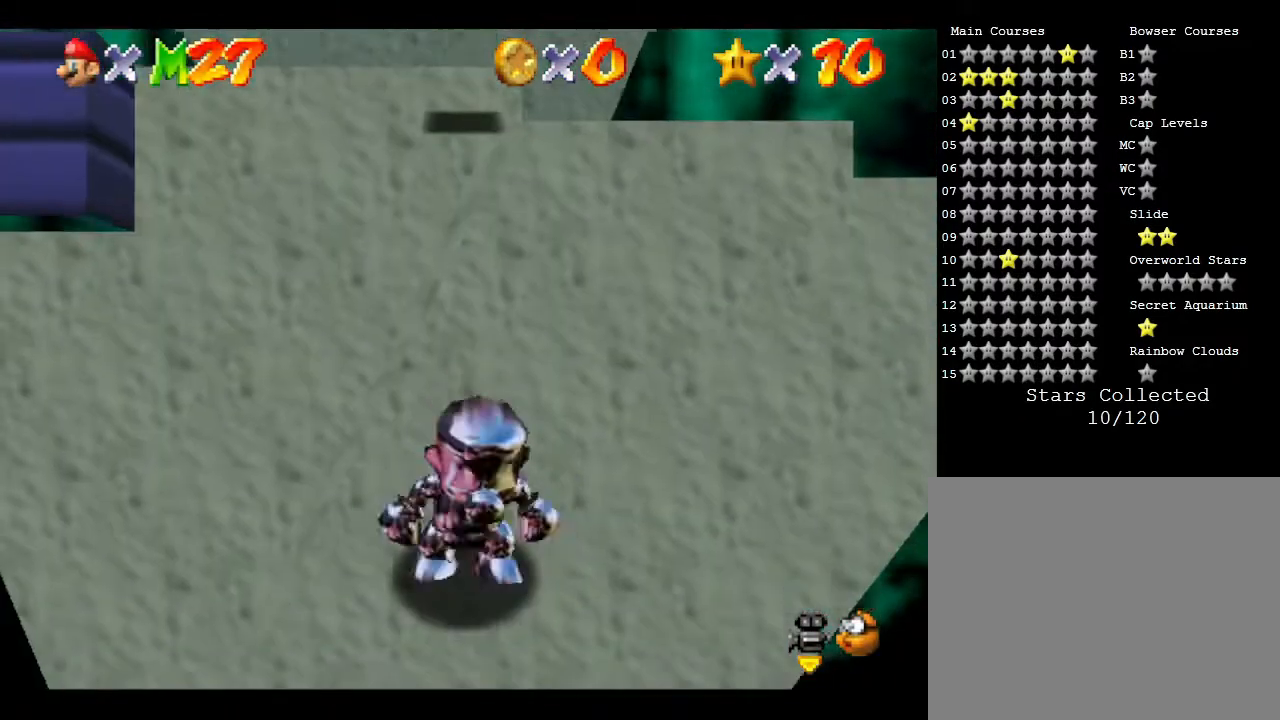
{"buttons": [], "left_stick": "center", "events": []}
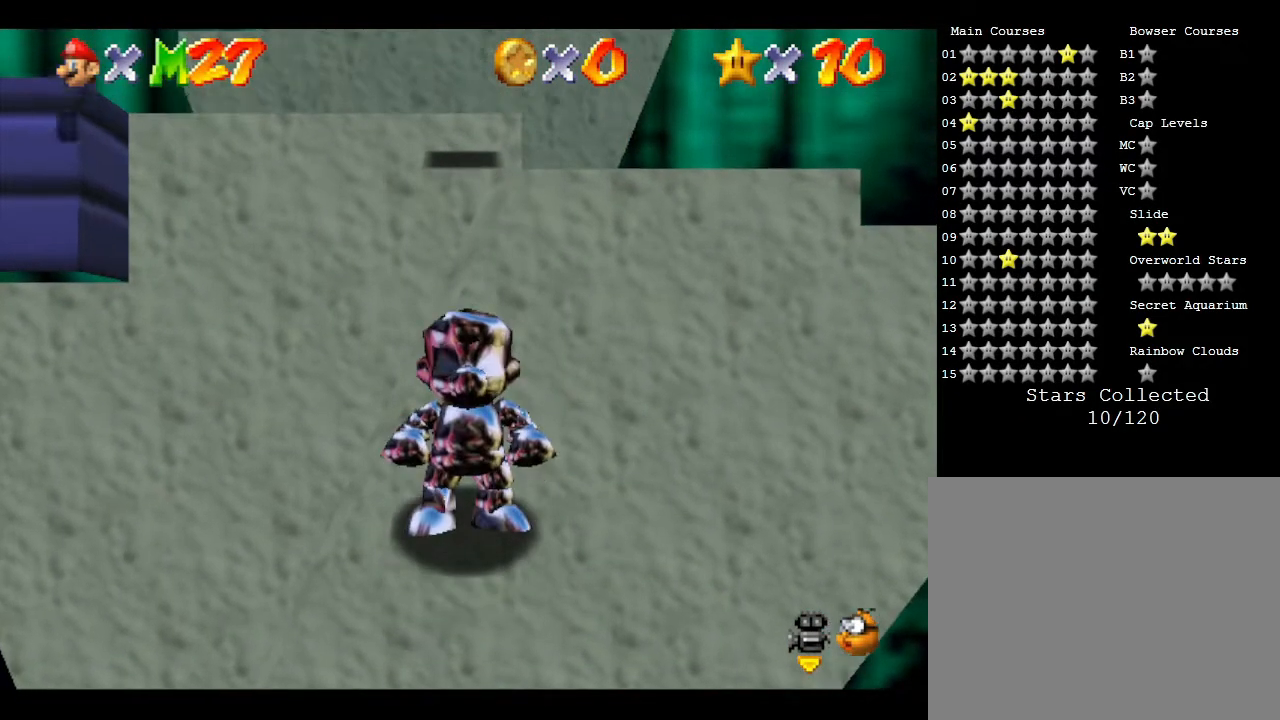
{"buttons": [], "left_stick": "center", "events": []}
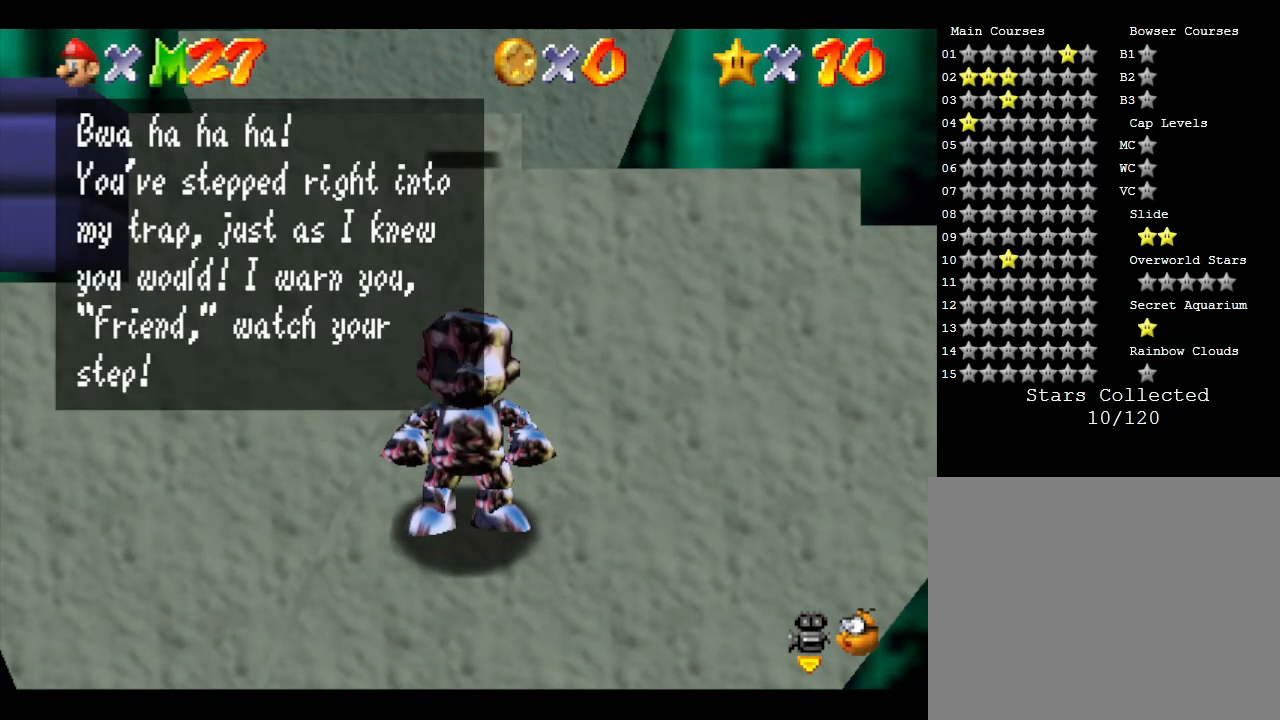
{"buttons": [], "left_stick": "center", "events": [[183, "A", "down"], [417, "A", "up"]]}
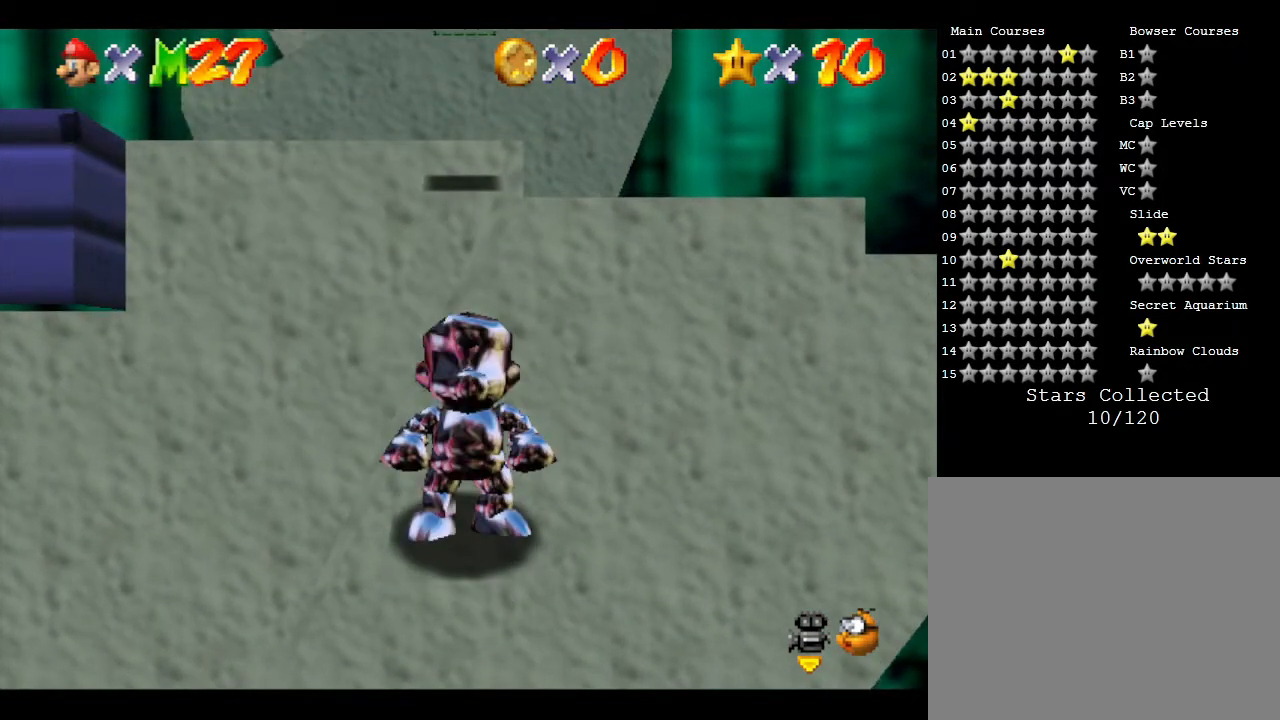
{"buttons": [], "left_stick": "center", "events": []}
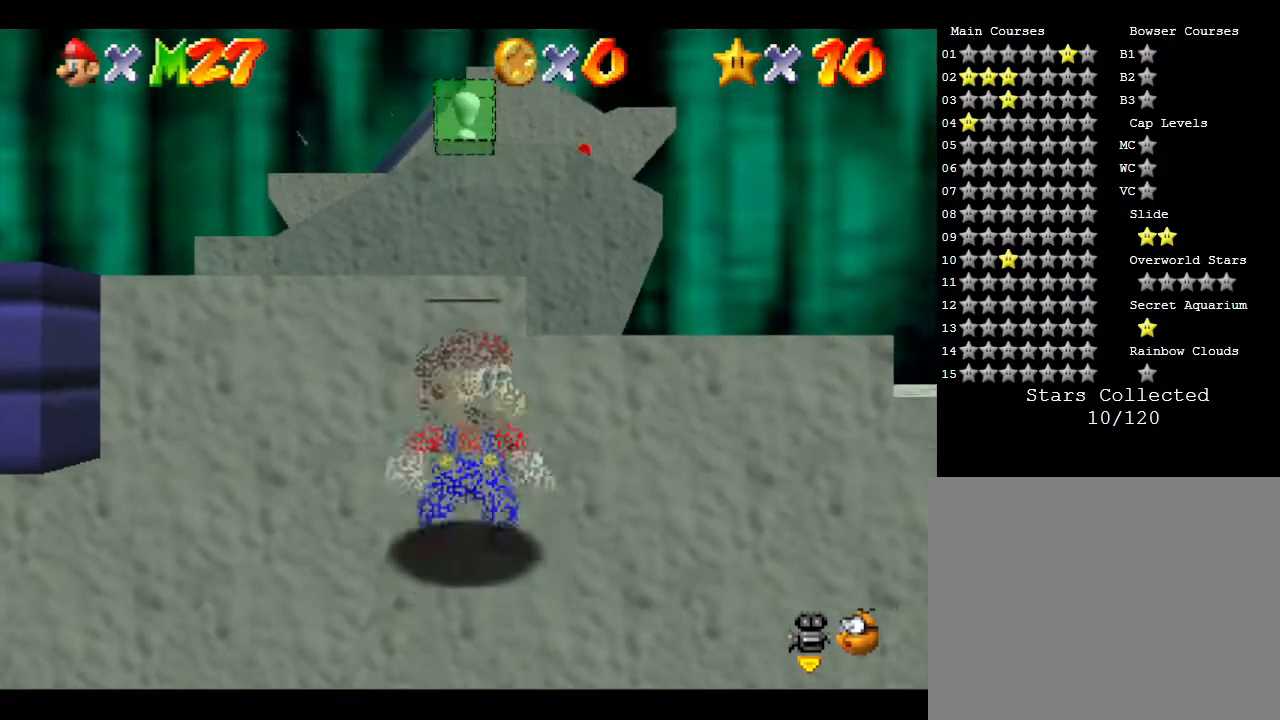
{"buttons": [], "left_stick": "center", "events": []}
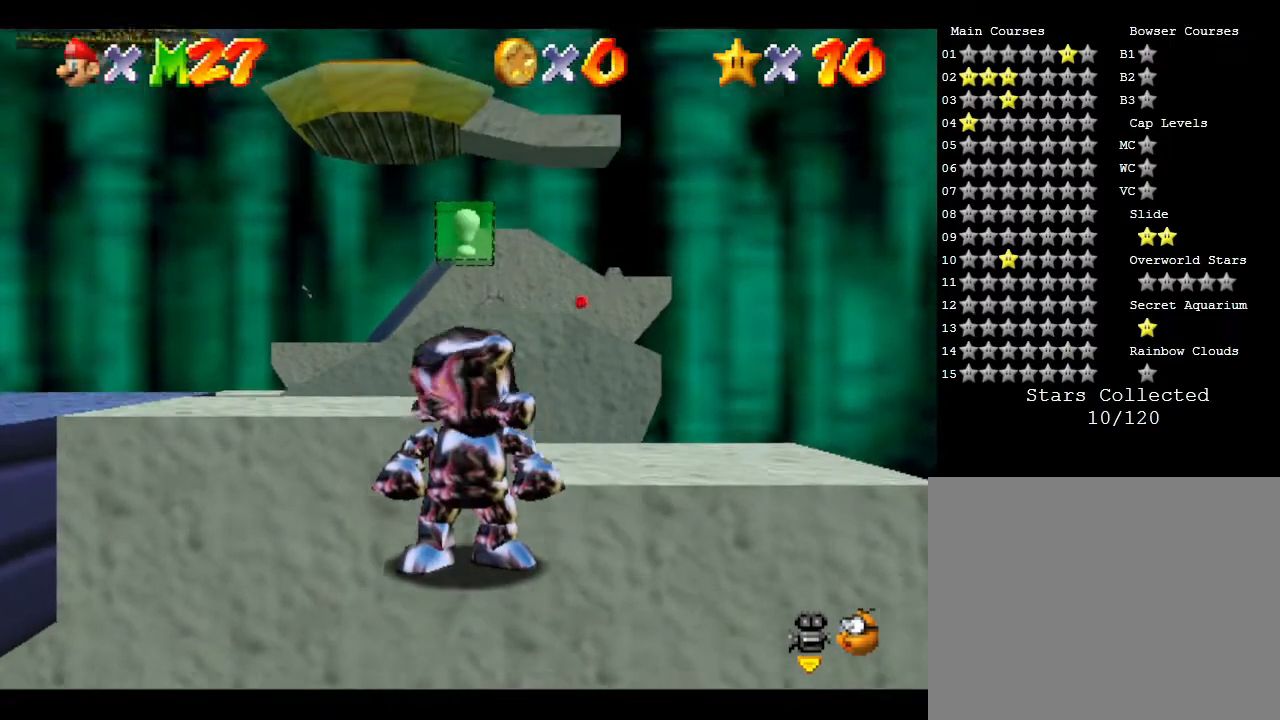
{"buttons": [], "left_stick": "center", "events": []}
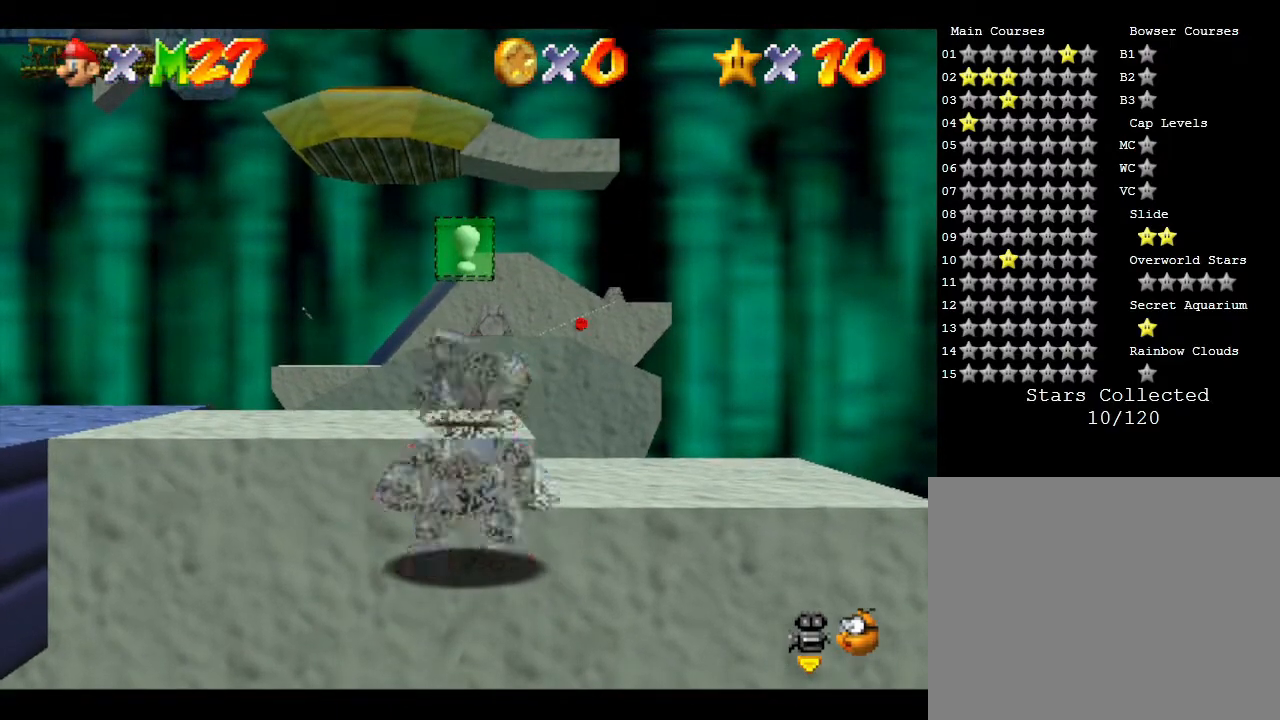
{"buttons": [], "left_stick": "center", "events": []}
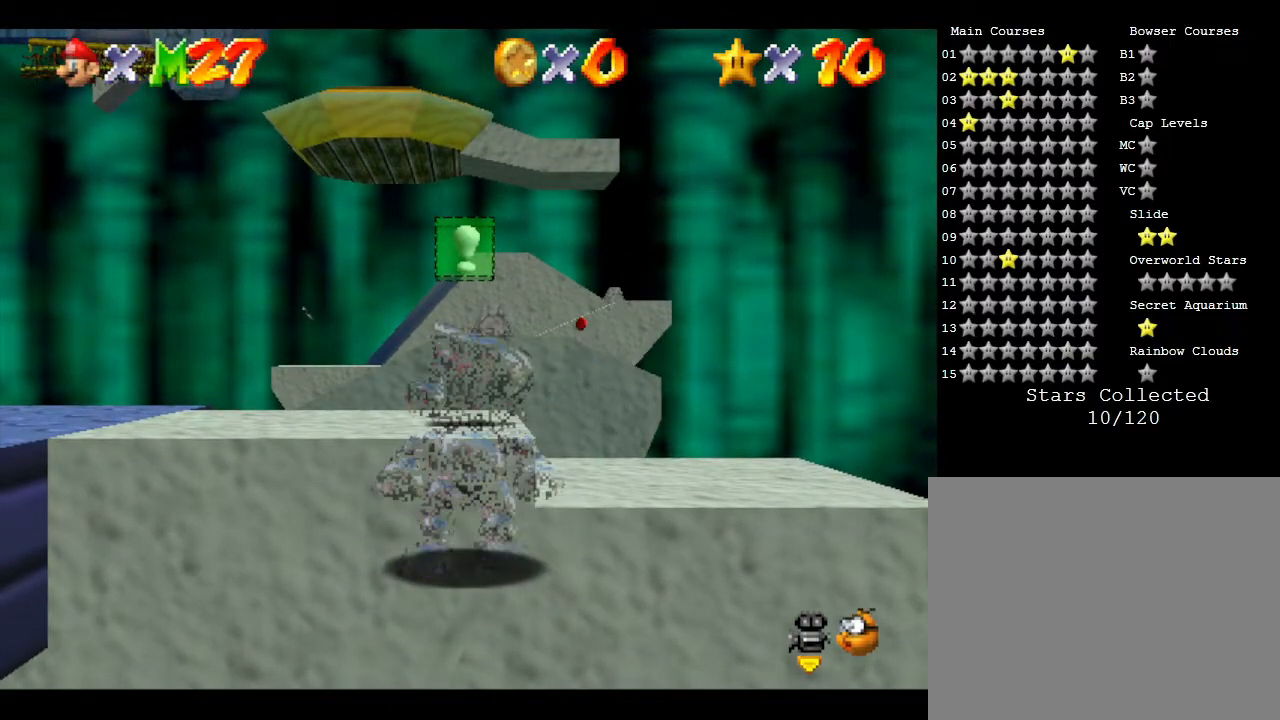
{"buttons": ["C_UP"], "left_stick": "center", "events": [[500, "C_UP", "down"]]}
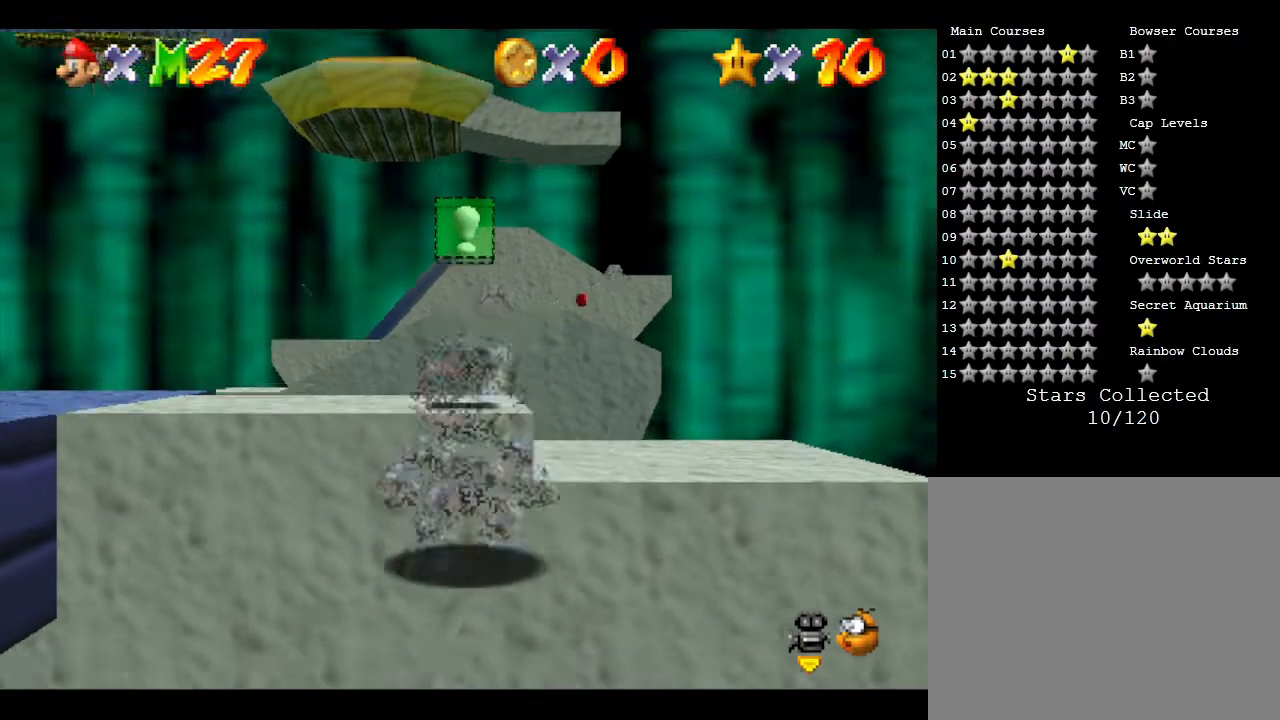
{"buttons": [], "left_stick": "center", "events": [[233, "C_UP", "up"]]}